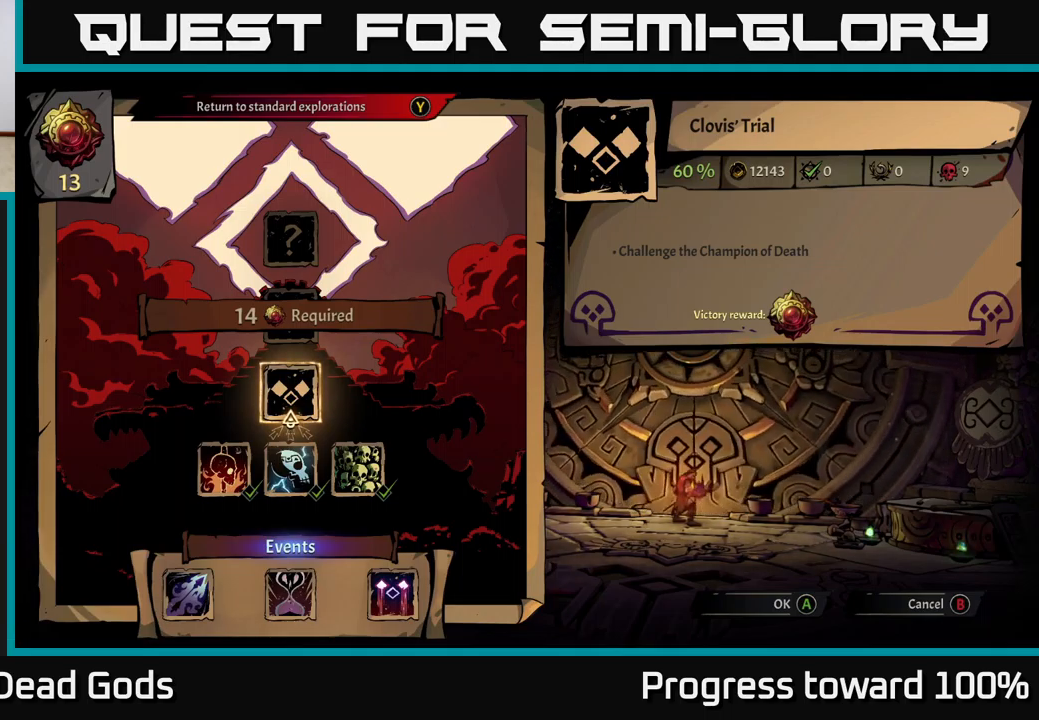
Gameplay with a controller (Xbox layout); each line is a JSON object with the inputs held at the frame after it. "events" lists button and stick changes between this image and that frame as [ms after this image, input, new state], when the widget could be followed in between. Not read: L3 R3.
{"buttons": [], "left_stick": "down", "right_stick": "center", "events": [[451, "left_stick", "down"]]}
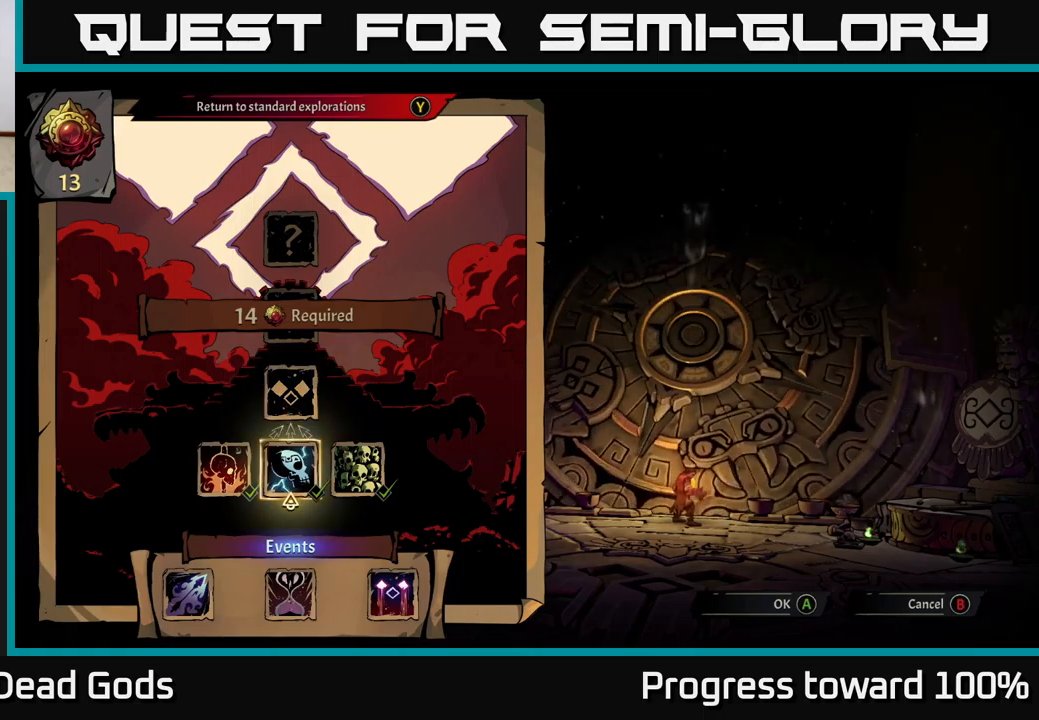
{"buttons": [], "left_stick": "center", "right_stick": "center", "events": [[150, "left_stick", "center"], [300, "left_stick", "left"], [500, "left_stick", "center"]]}
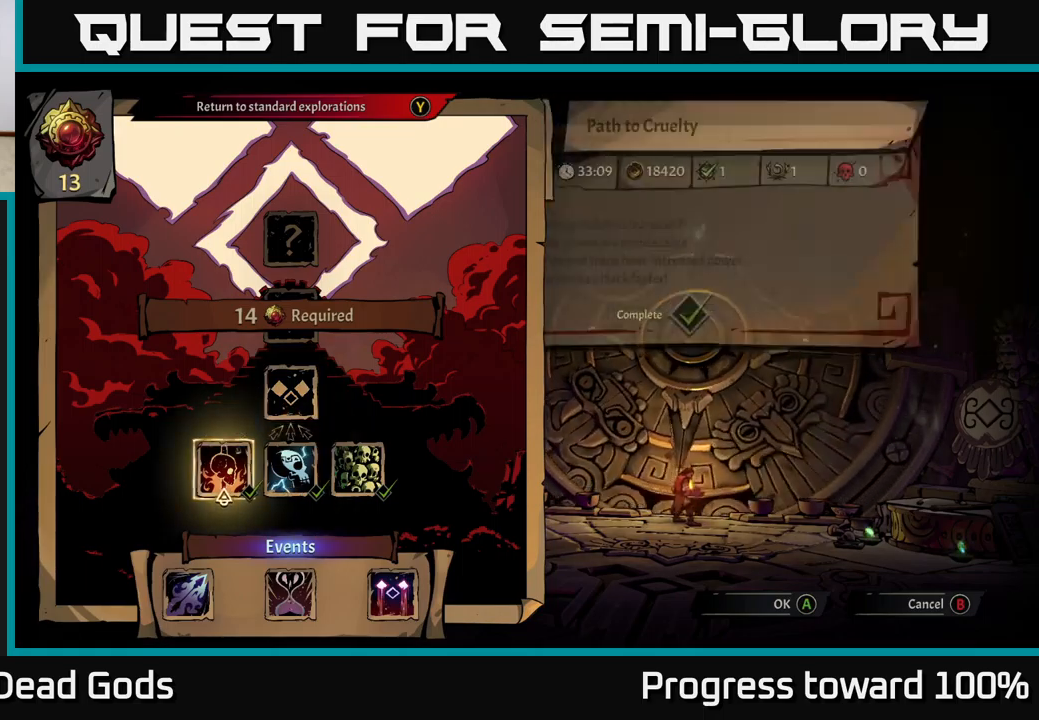
{"buttons": [], "left_stick": "center", "right_stick": "center", "events": []}
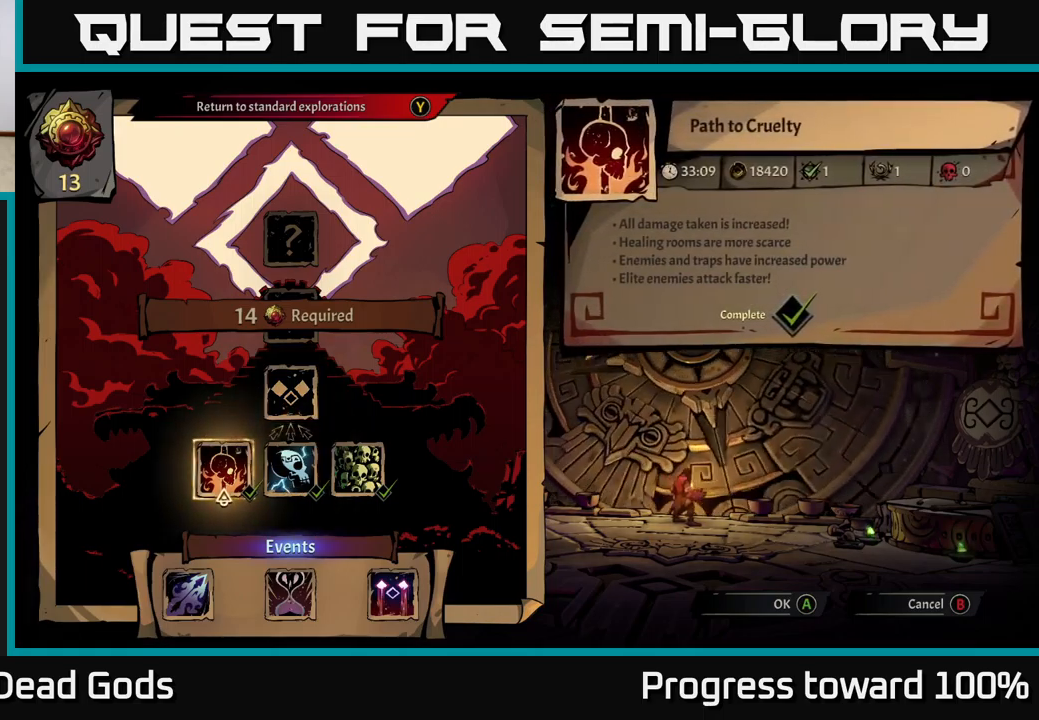
{"buttons": [], "left_stick": "center", "right_stick": "center", "events": []}
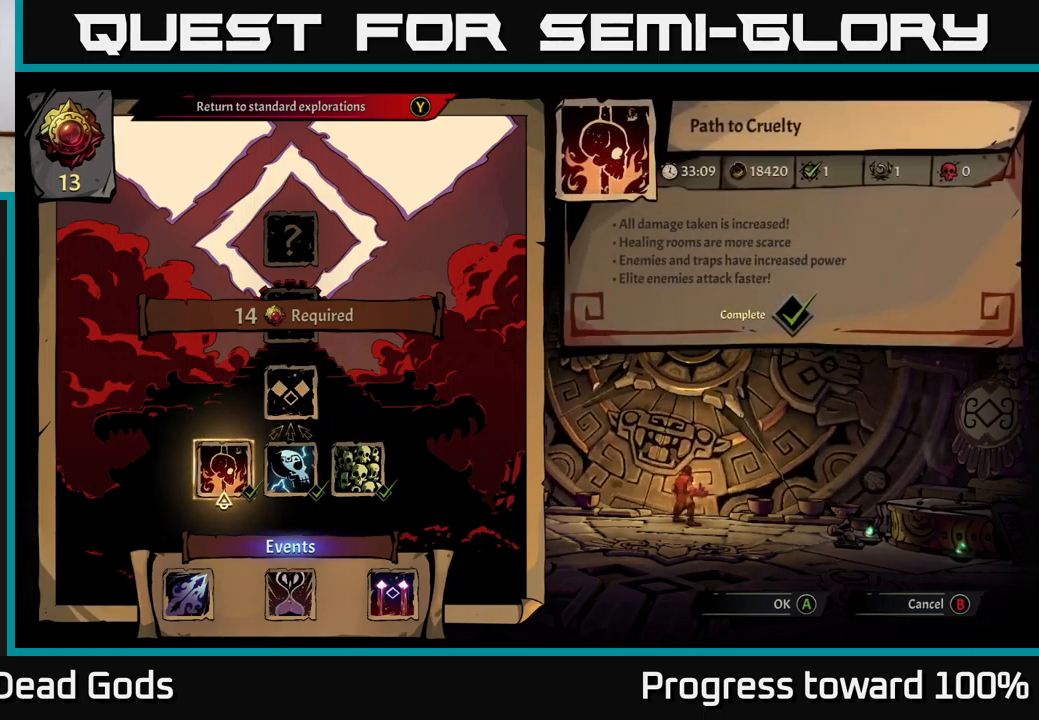
{"buttons": [], "left_stick": "center", "right_stick": "center", "events": [[83, "left_stick", "right"], [283, "left_stick", "center"]]}
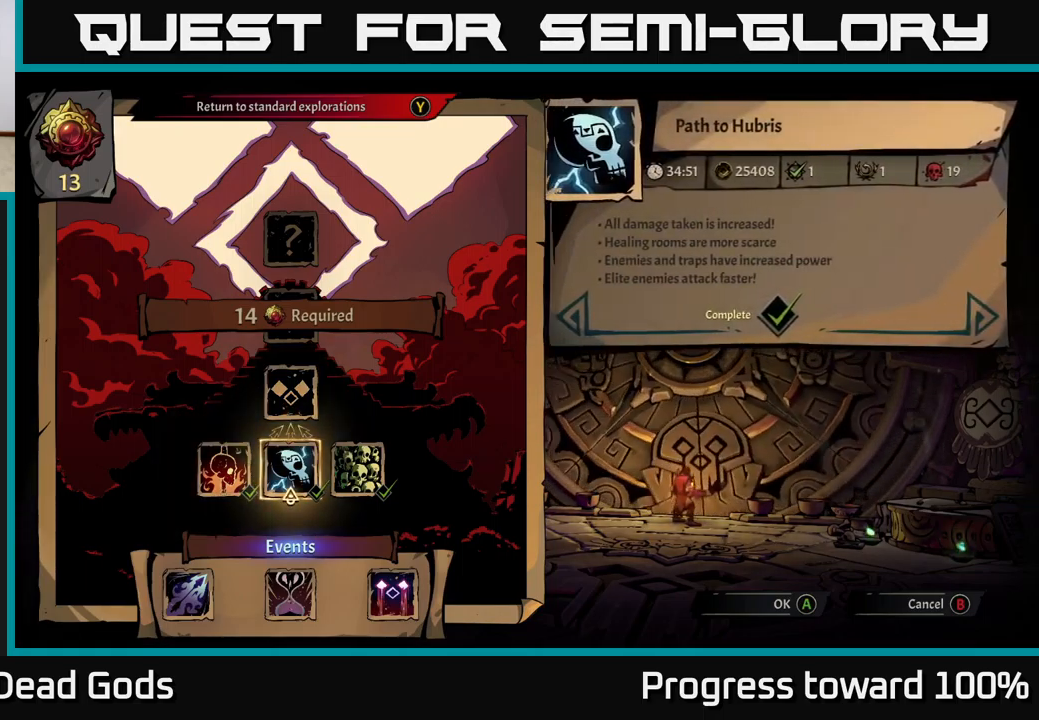
{"buttons": [], "left_stick": "center", "right_stick": "center", "events": []}
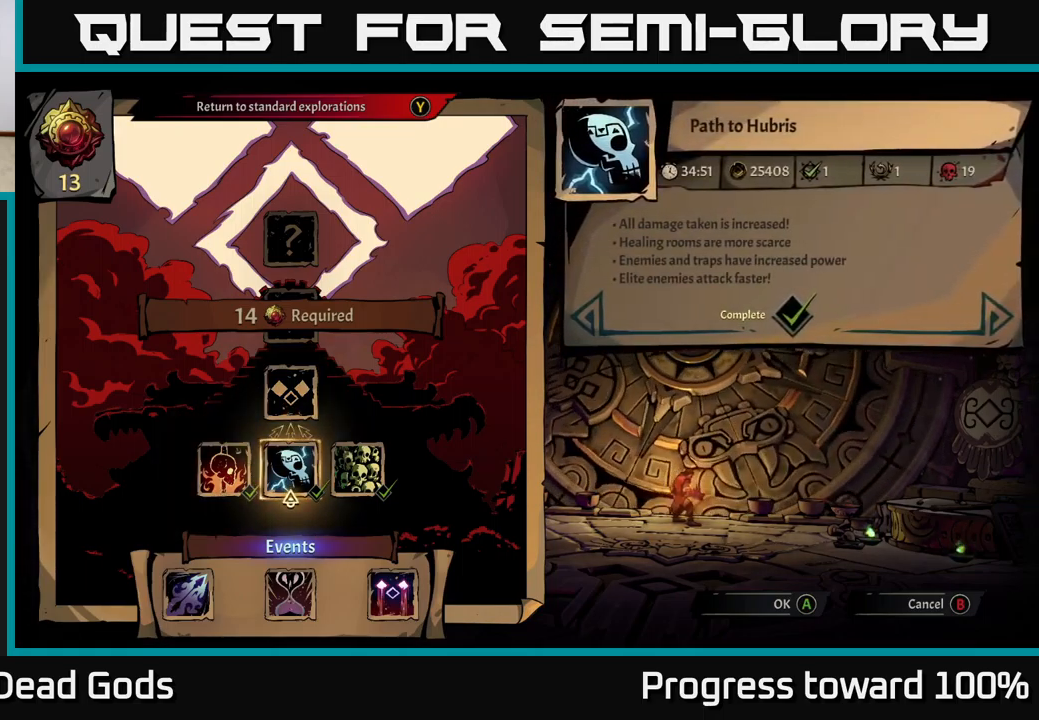
{"buttons": [], "left_stick": "center", "right_stick": "center", "events": [[300, "left_stick", "right"], [500, "left_stick", "center"]]}
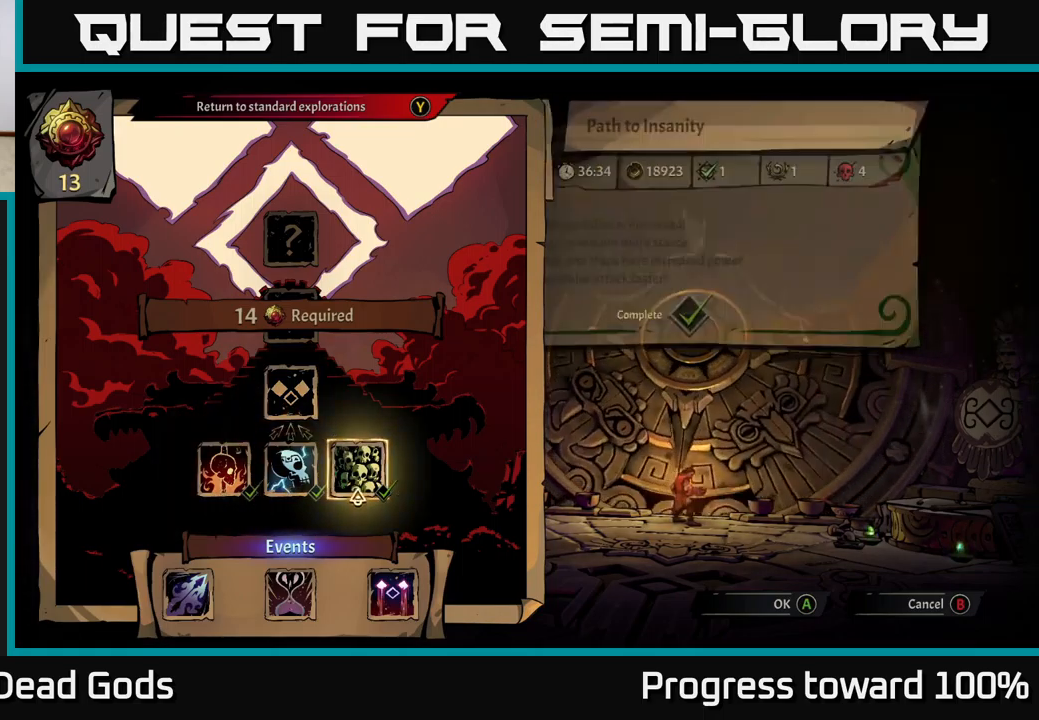
{"buttons": [], "left_stick": "center", "right_stick": "center", "events": []}
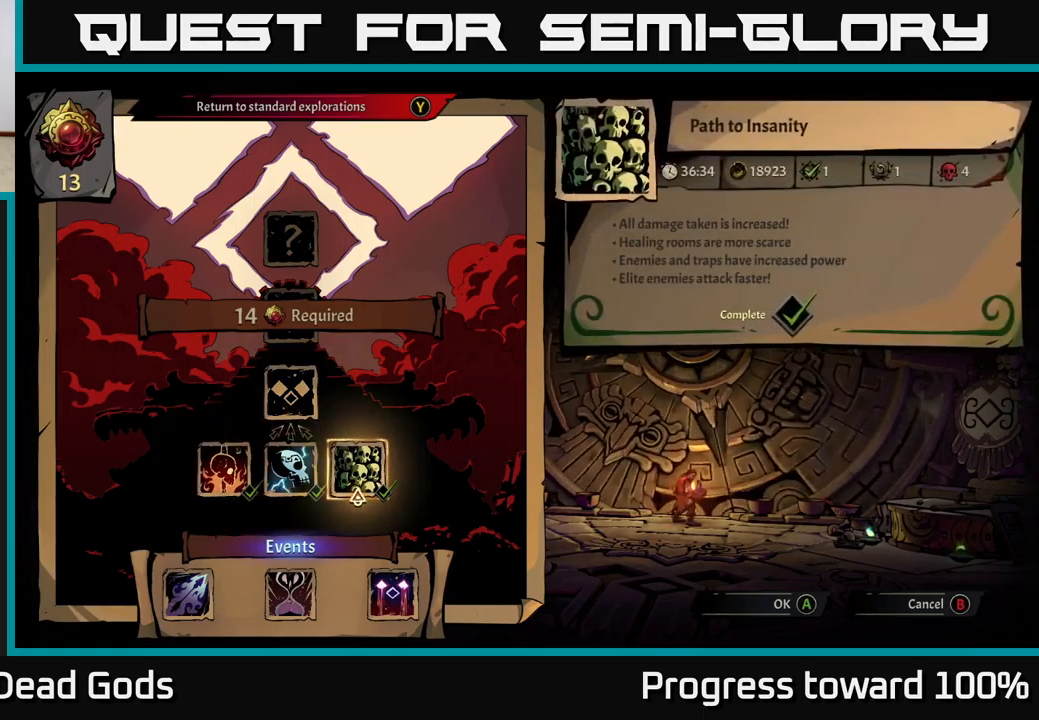
{"buttons": [], "left_stick": "center", "right_stick": "center", "events": []}
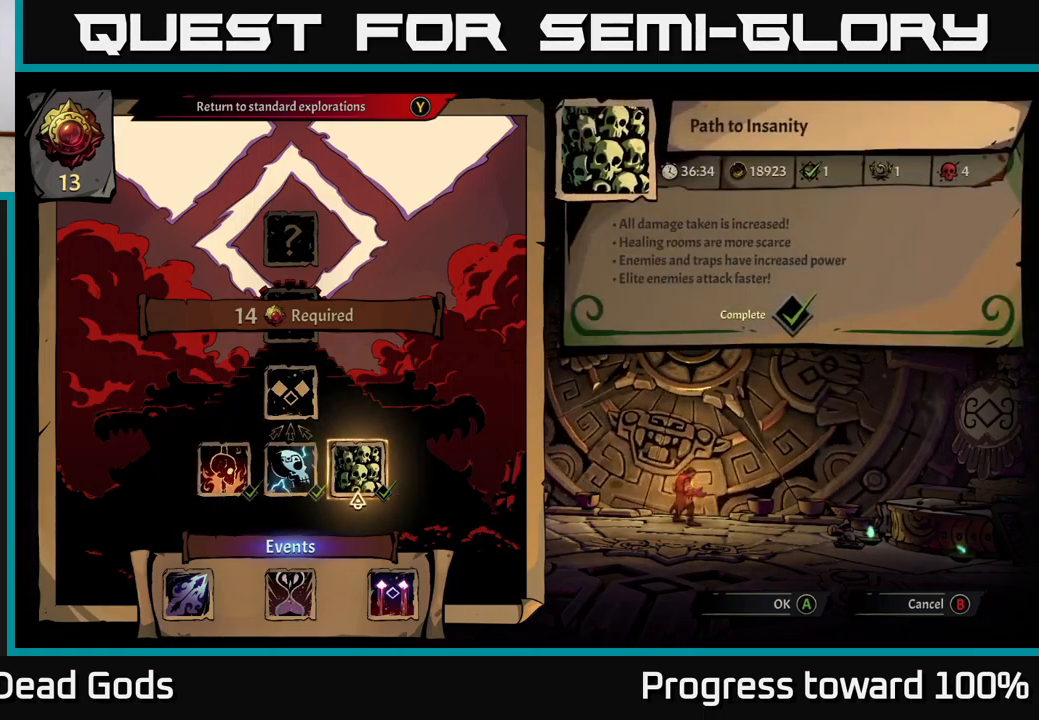
{"buttons": [], "left_stick": "center", "right_stick": "center", "events": [[350, "left_stick", "left"], [500, "left_stick", "center"]]}
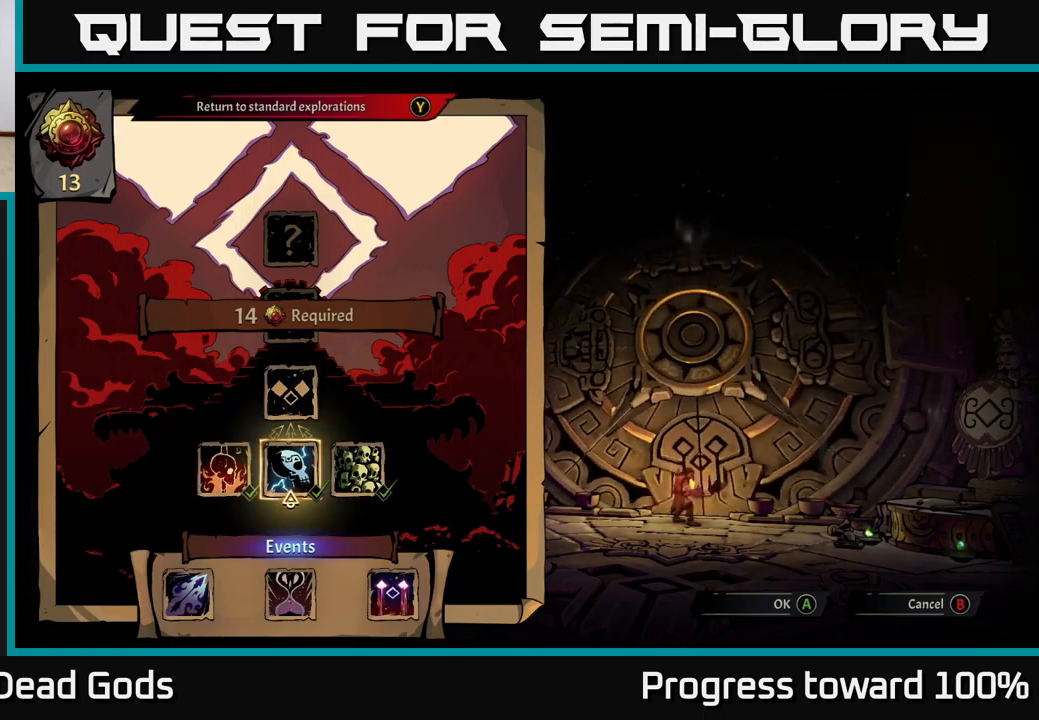
{"buttons": [], "left_stick": "center", "right_stick": "center", "events": [[133, "left_stick", "up"], [300, "left_stick", "center"]]}
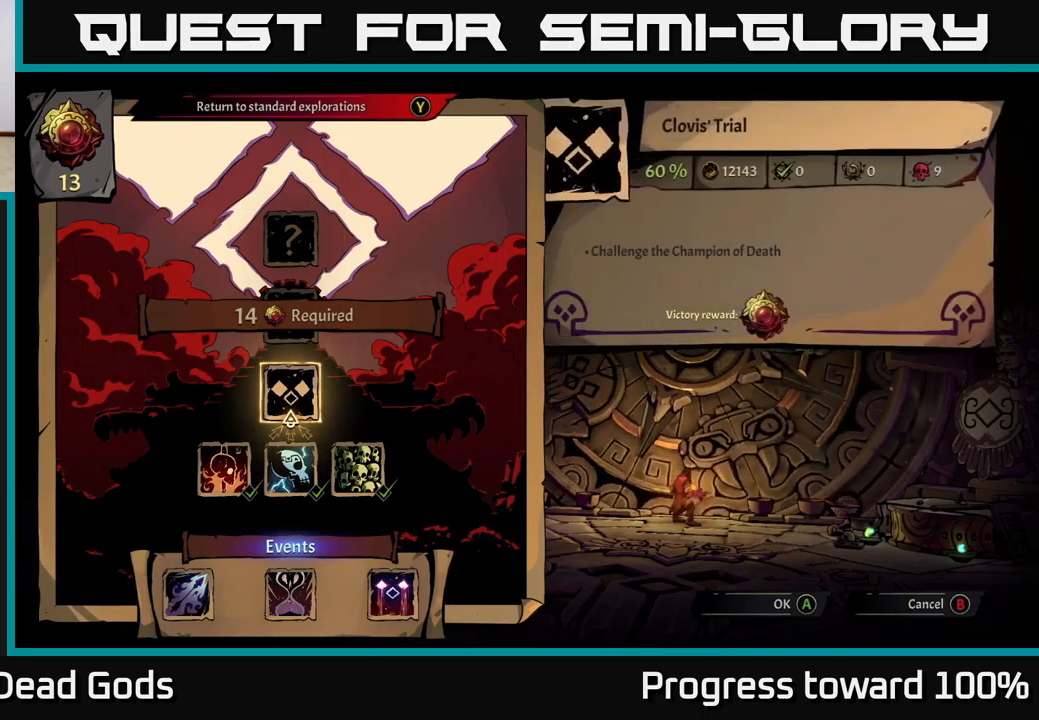
{"buttons": [], "left_stick": "center", "right_stick": "center", "events": []}
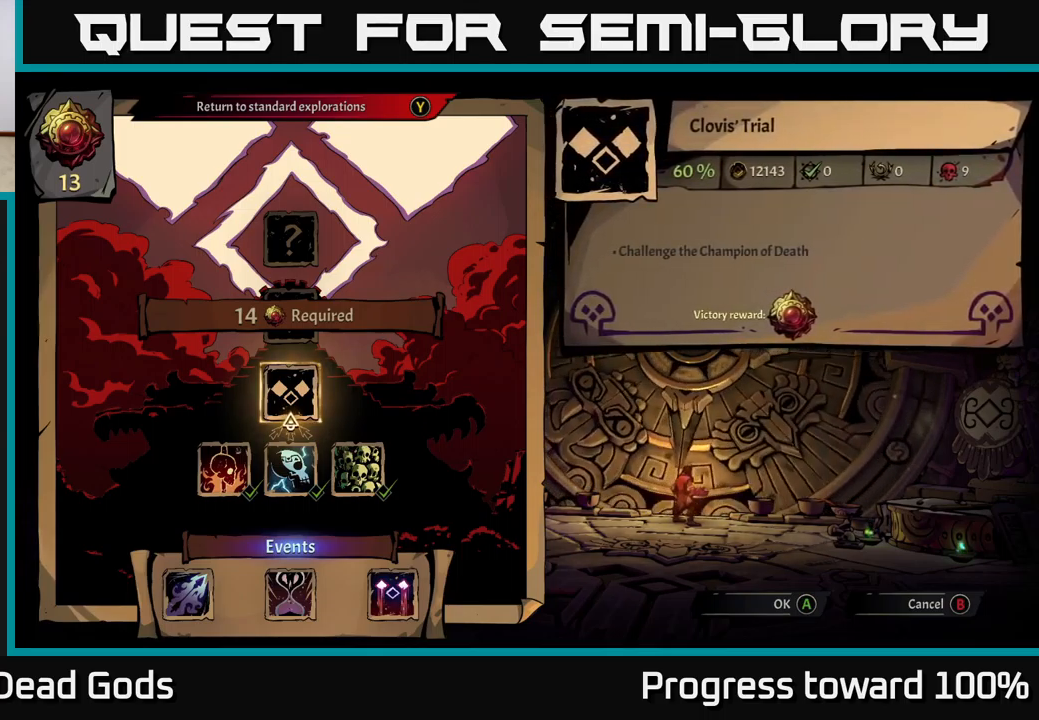
{"buttons": [], "left_stick": "center", "right_stick": "center", "events": []}
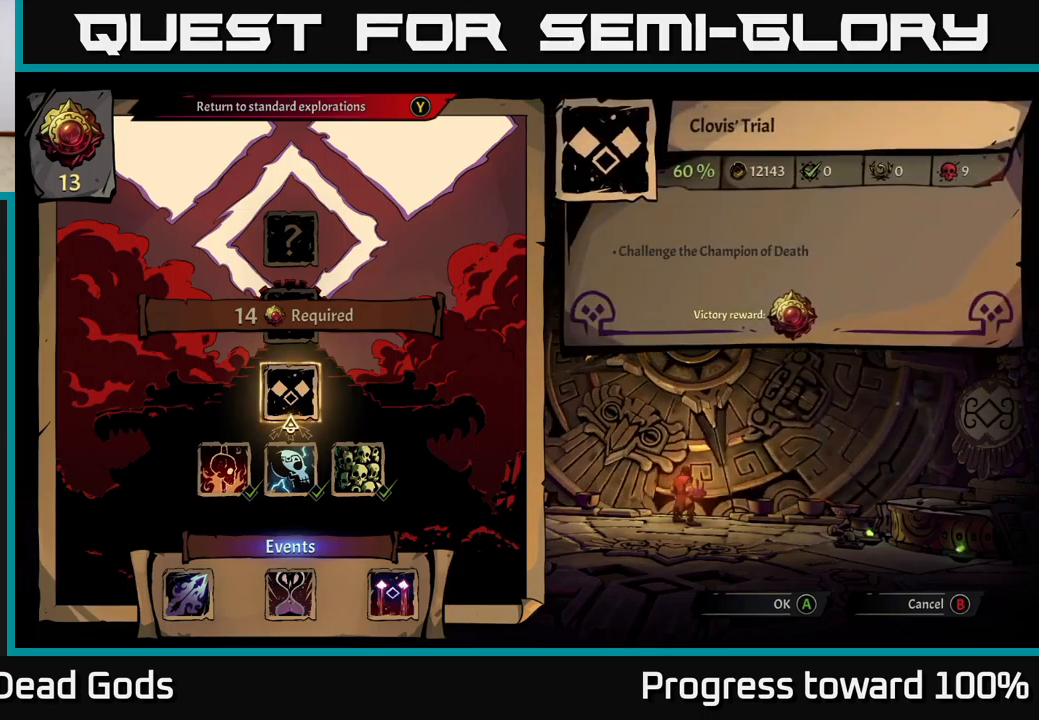
{"buttons": [], "left_stick": "center", "right_stick": "center", "events": []}
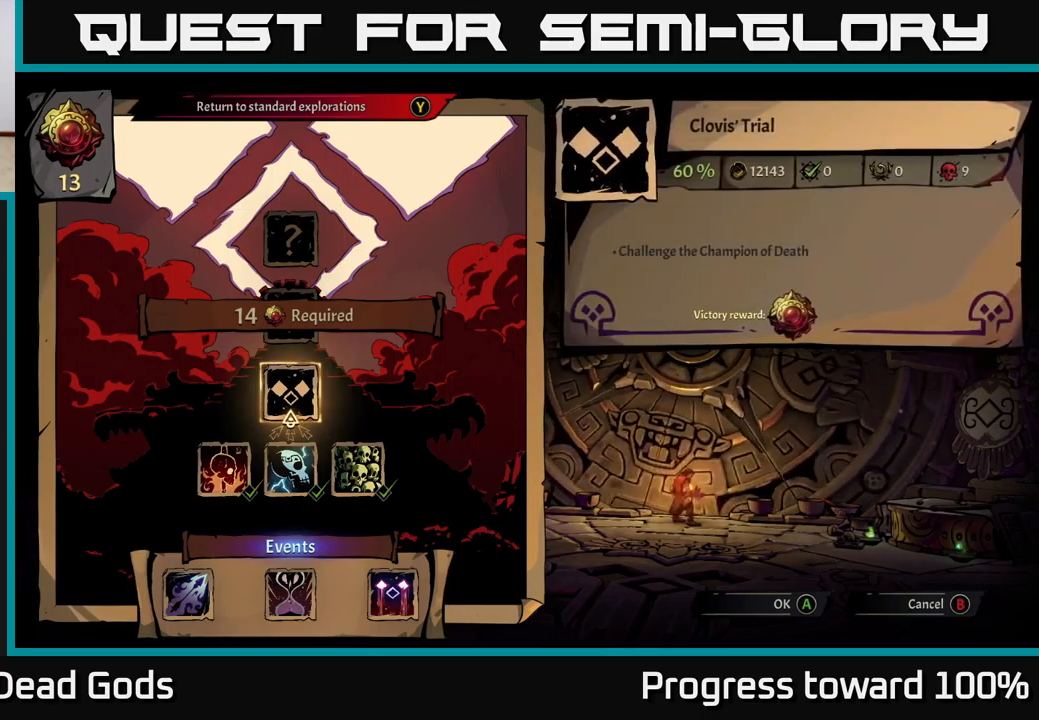
{"buttons": [], "left_stick": "center", "right_stick": "center", "events": []}
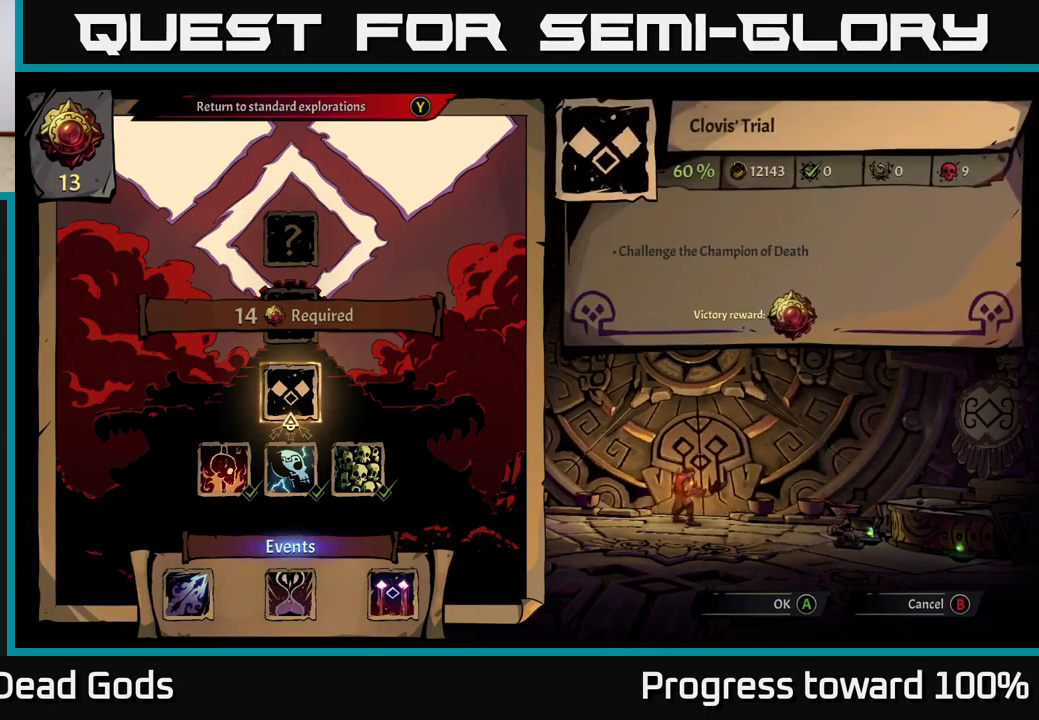
{"buttons": [], "left_stick": "down", "right_stick": "center", "events": [[217, "left_stick", "down"], [400, "left_stick", "center"], [484, "left_stick", "down"]]}
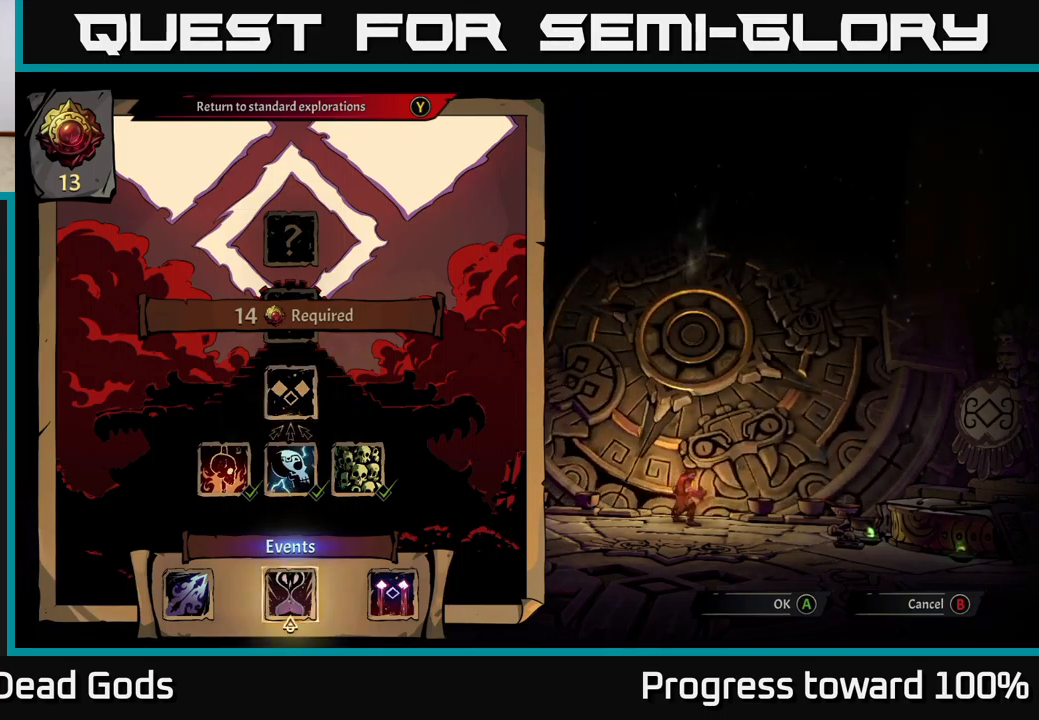
{"buttons": [], "left_stick": "center", "right_stick": "center", "events": [[167, "left_stick", "center"], [284, "left_stick", "left"], [467, "left_stick", "center"]]}
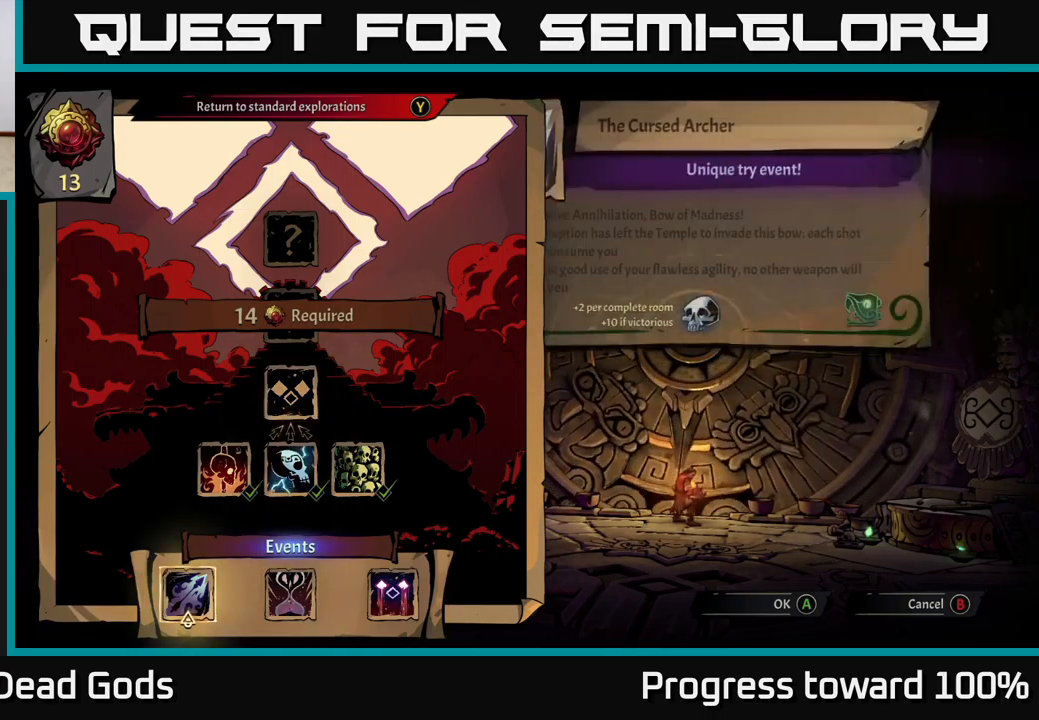
{"buttons": [], "left_stick": "center", "right_stick": "center", "events": []}
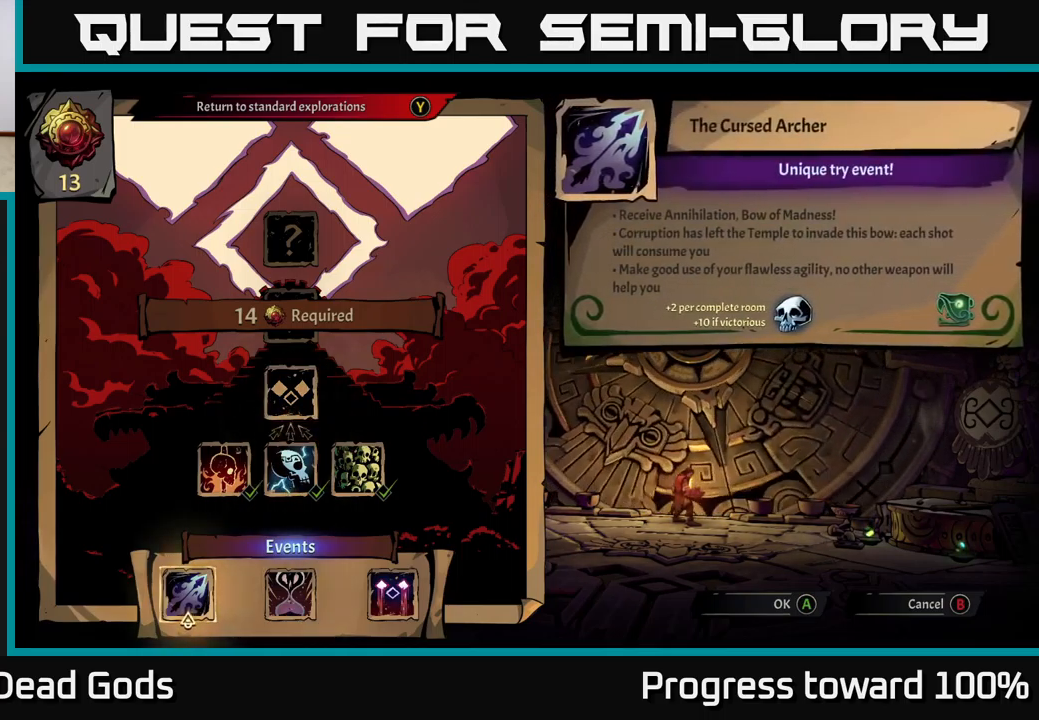
{"buttons": [], "left_stick": "center", "right_stick": "center", "events": []}
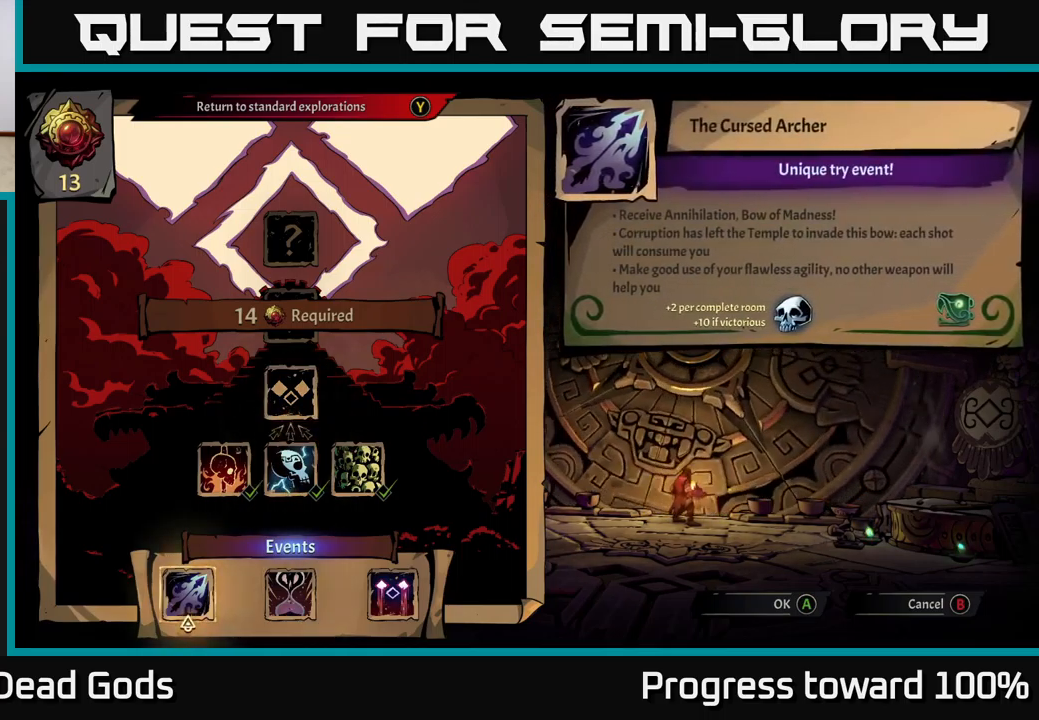
{"buttons": [], "left_stick": "center", "right_stick": "center", "events": []}
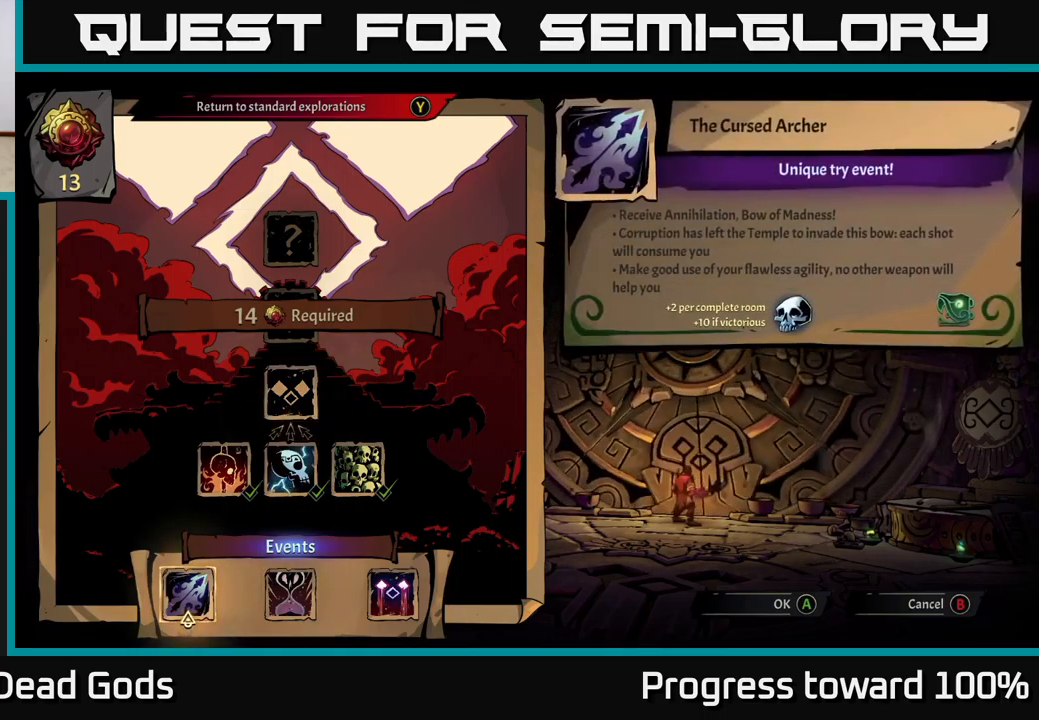
{"buttons": [], "left_stick": "center", "right_stick": "center", "events": []}
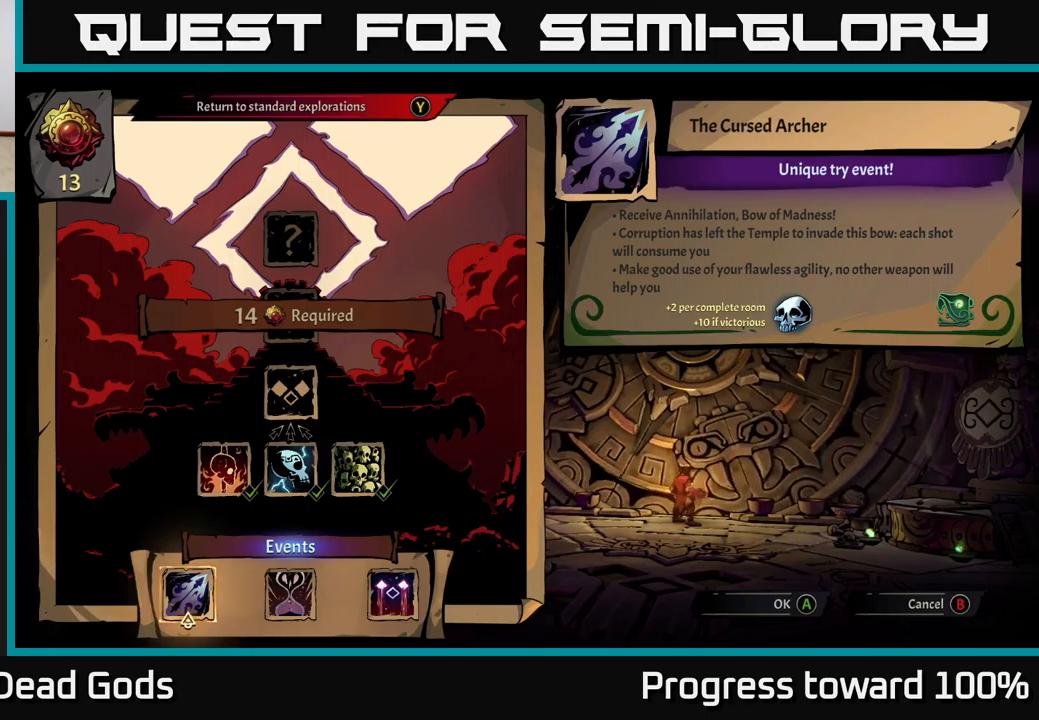
{"buttons": [], "left_stick": "right", "right_stick": "center", "events": [[167, "left_stick", "right"], [334, "left_stick", "center"], [434, "left_stick", "right"]]}
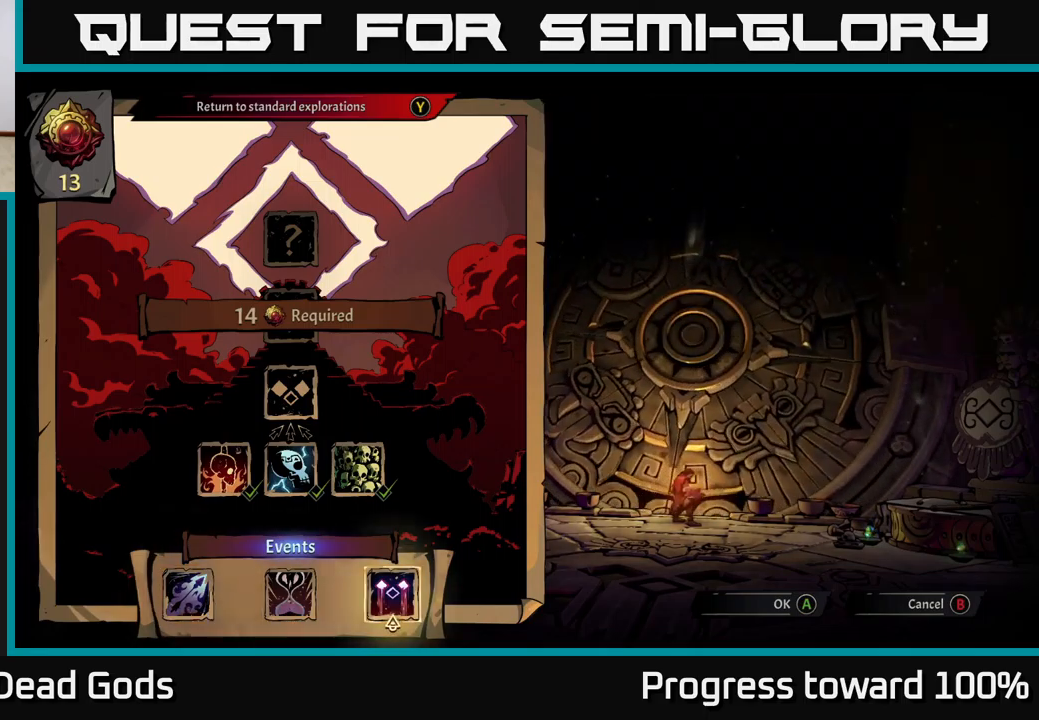
{"buttons": [], "left_stick": "center", "right_stick": "center", "events": [[84, "left_stick", "center"], [317, "left_stick", "left"], [500, "left_stick", "center"]]}
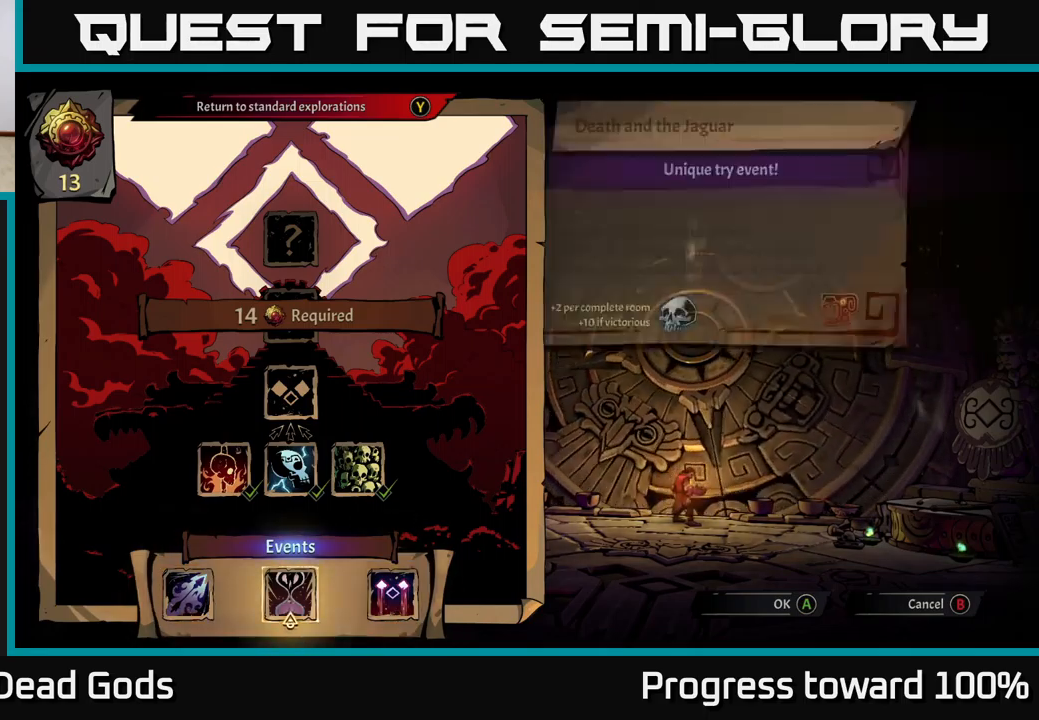
{"buttons": [], "left_stick": "center", "right_stick": "center", "events": [[100, "left_stick", "left"], [267, "left_stick", "center"]]}
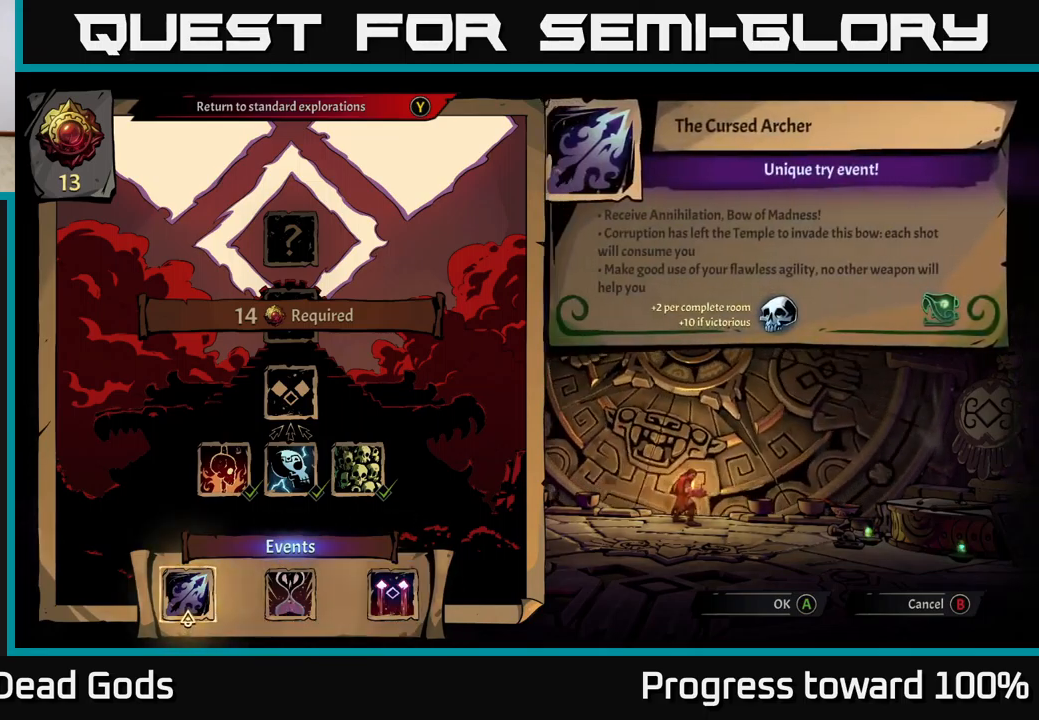
{"buttons": [], "left_stick": "center", "right_stick": "center", "events": []}
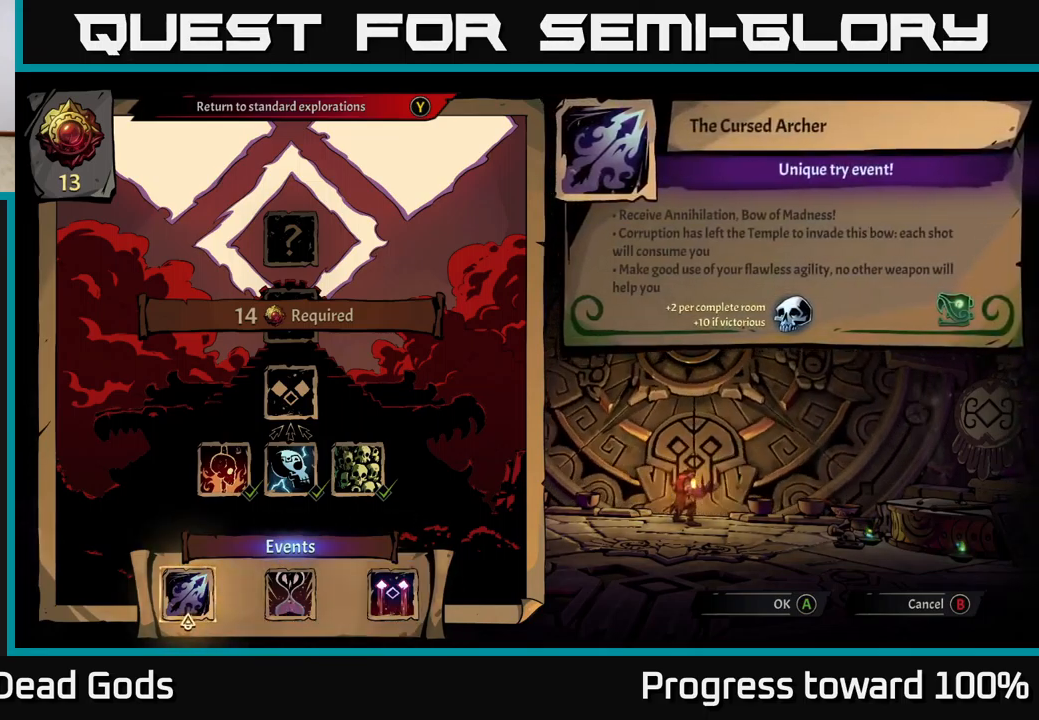
{"buttons": [], "left_stick": "center", "right_stick": "center", "events": []}
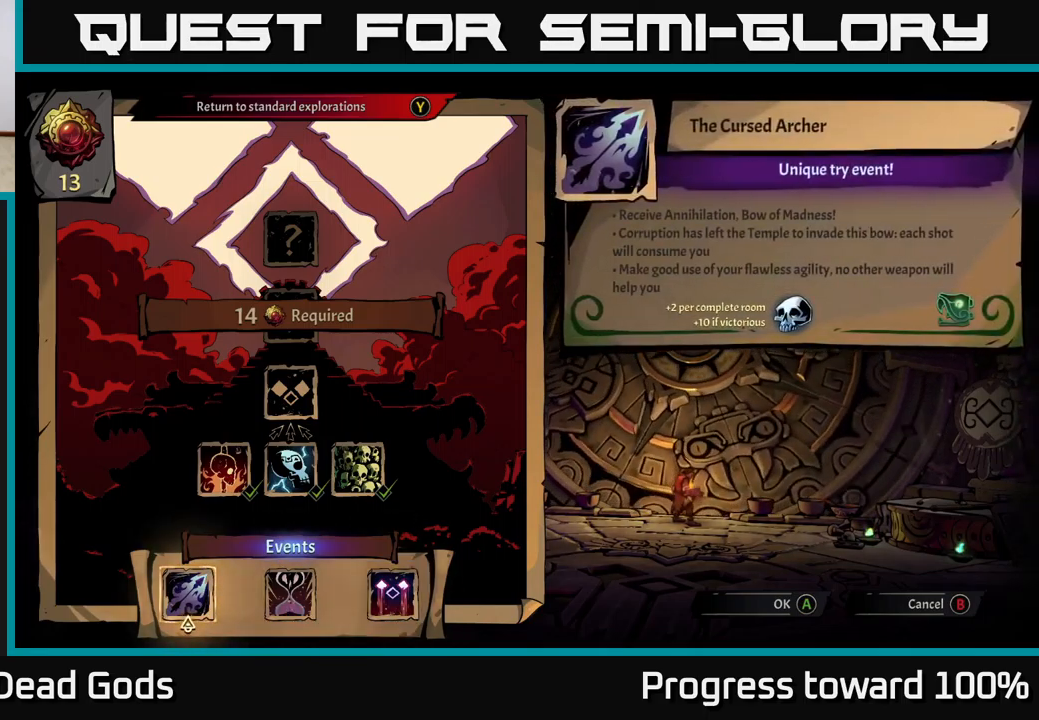
{"buttons": [], "left_stick": "center", "right_stick": "center", "events": []}